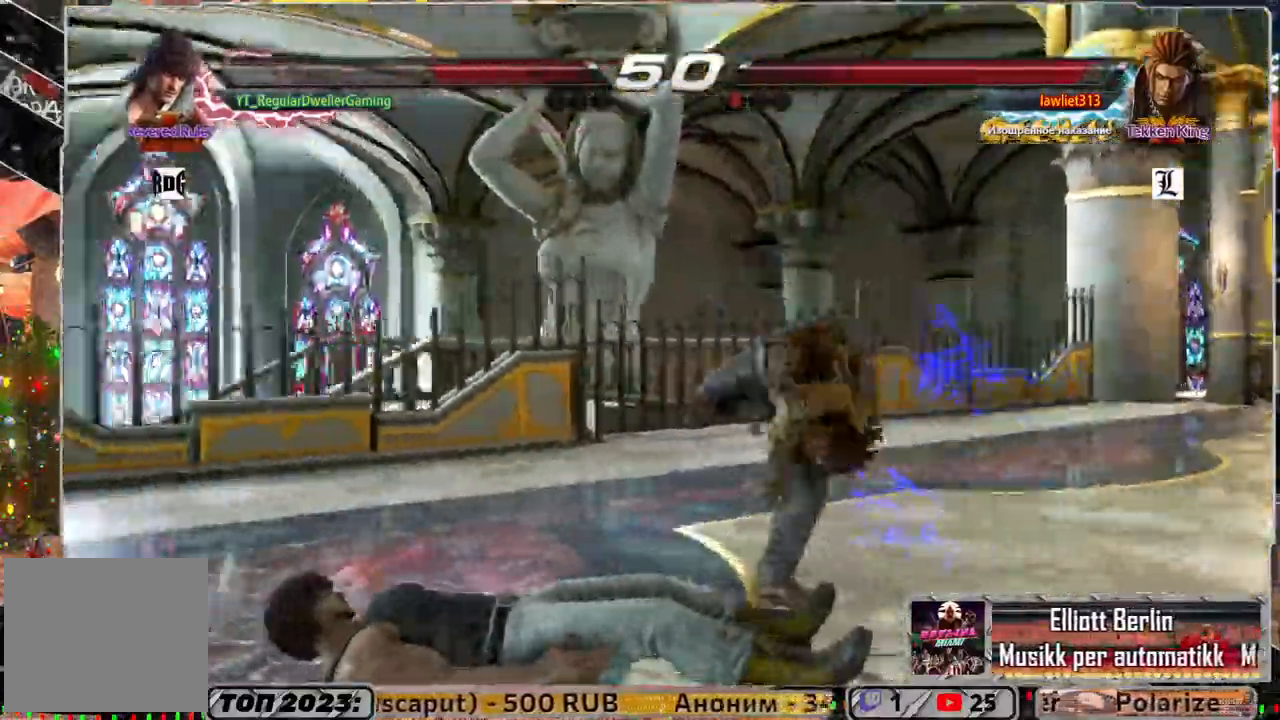
Gameplay with a controller (PlayStation layout); each line is a JSON object with the inputs held at the frame after it. "events" lists button and stick changes between this image and that frame as [ms after this image, input, new state], when the widget could be followed in between.
{"buttons": ["DPAD_RIGHT"], "left_stick": "center", "right_stick": "center", "events": [[433, "DPAD_RIGHT", "down"]]}
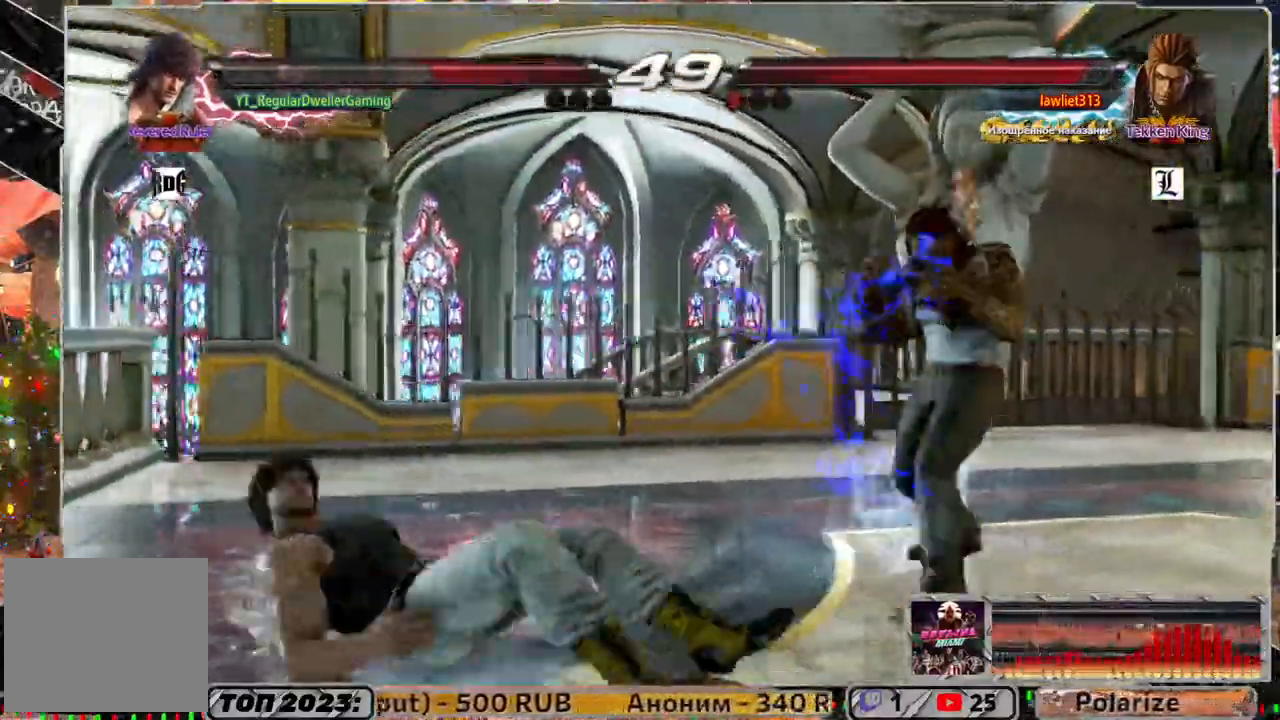
{"buttons": [], "left_stick": "center", "right_stick": "center", "events": [[33, "DPAD_RIGHT", "up"], [233, "CROSS", "down"], [467, "CROSS", "up"]]}
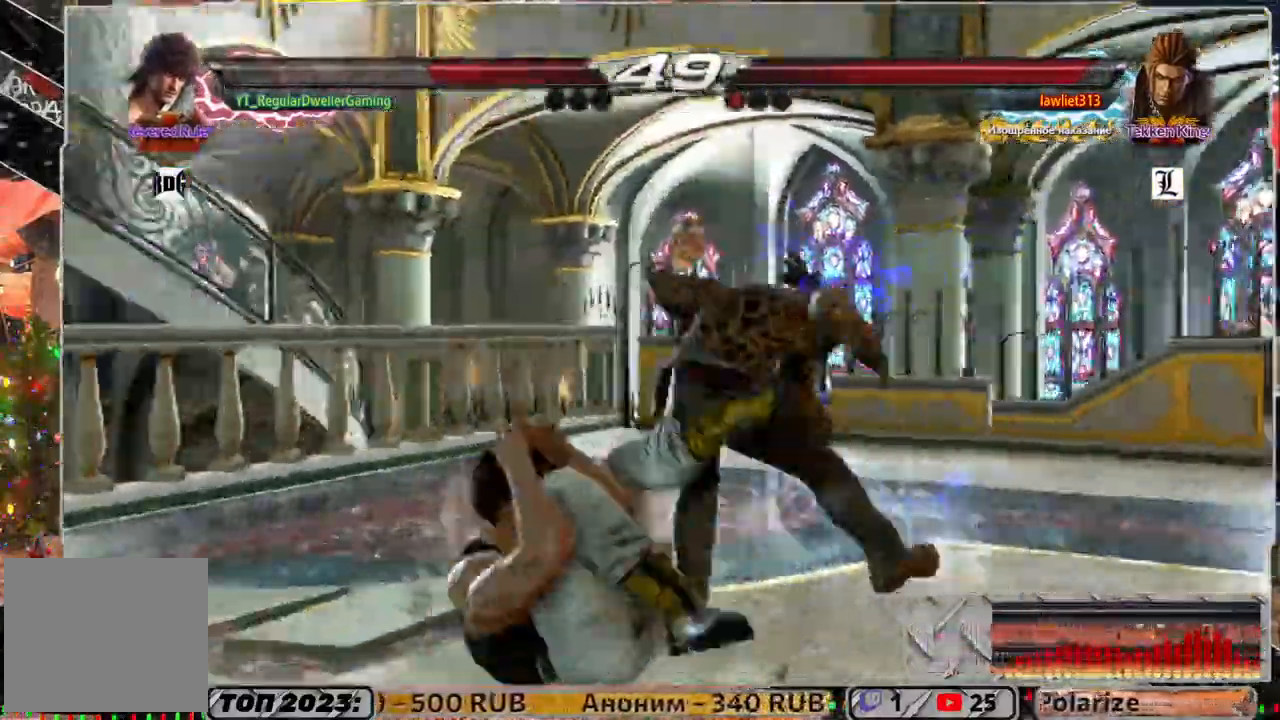
{"buttons": [], "left_stick": "center", "right_stick": "center", "events": [[33, "CROSS", "down"], [400, "CROSS", "up"]]}
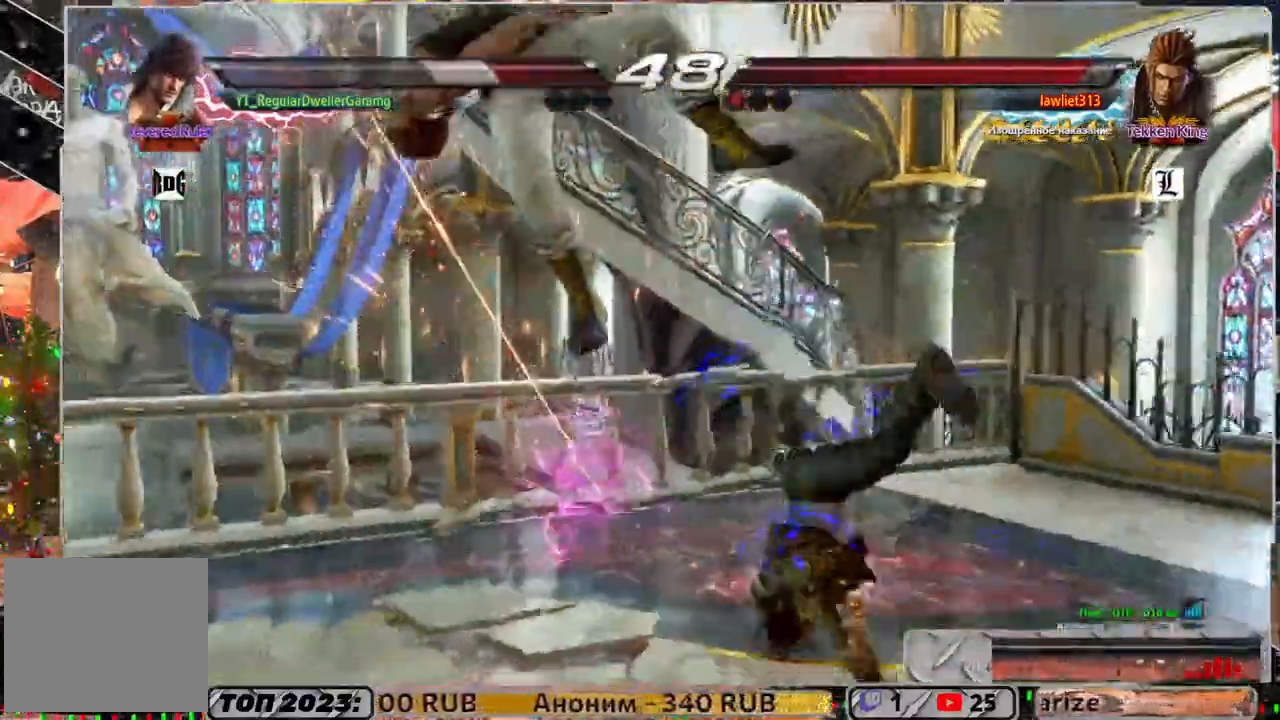
{"buttons": [], "left_stick": "center", "right_stick": "center", "events": [[383, "SQUARE", "down"], [450, "SQUARE", "up"]]}
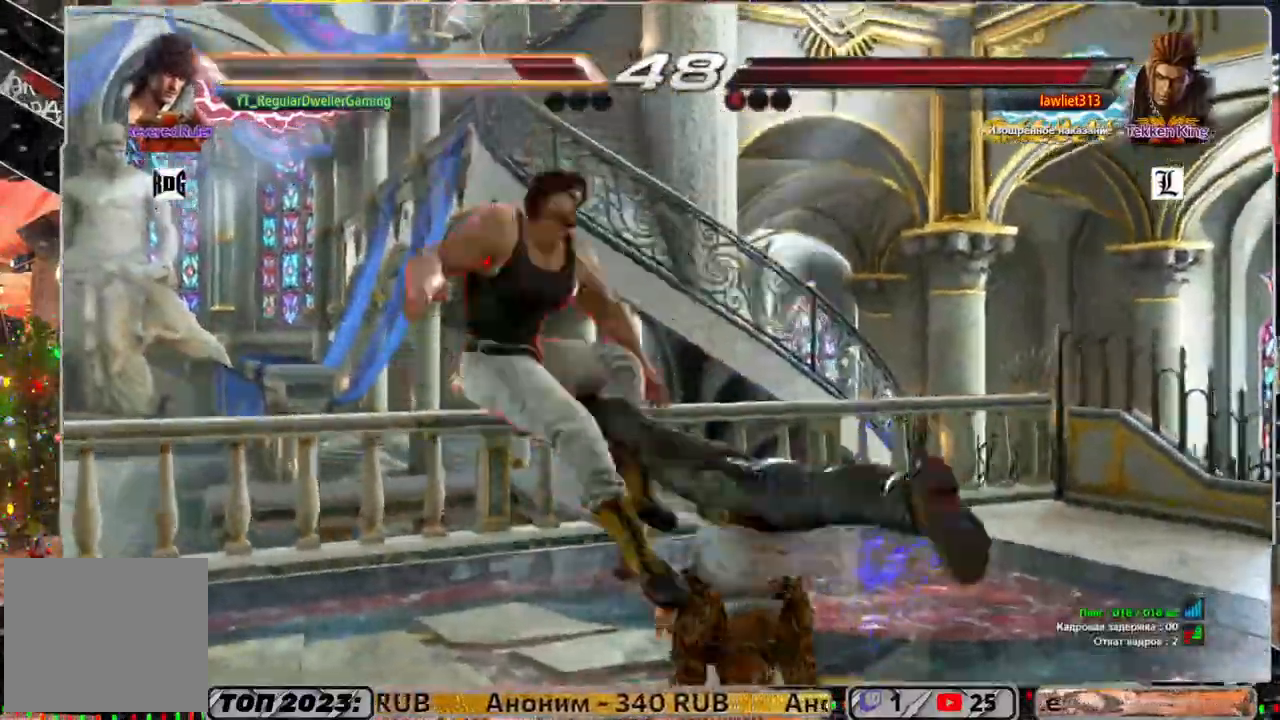
{"buttons": ["DPAD_LEFT"], "left_stick": "center", "right_stick": "center", "events": [[33, "SQUARE", "down"], [150, "SQUARE", "up"], [167, "DPAD_LEFT", "down"], [217, "SQUARE", "down"], [317, "SQUARE", "up"]]}
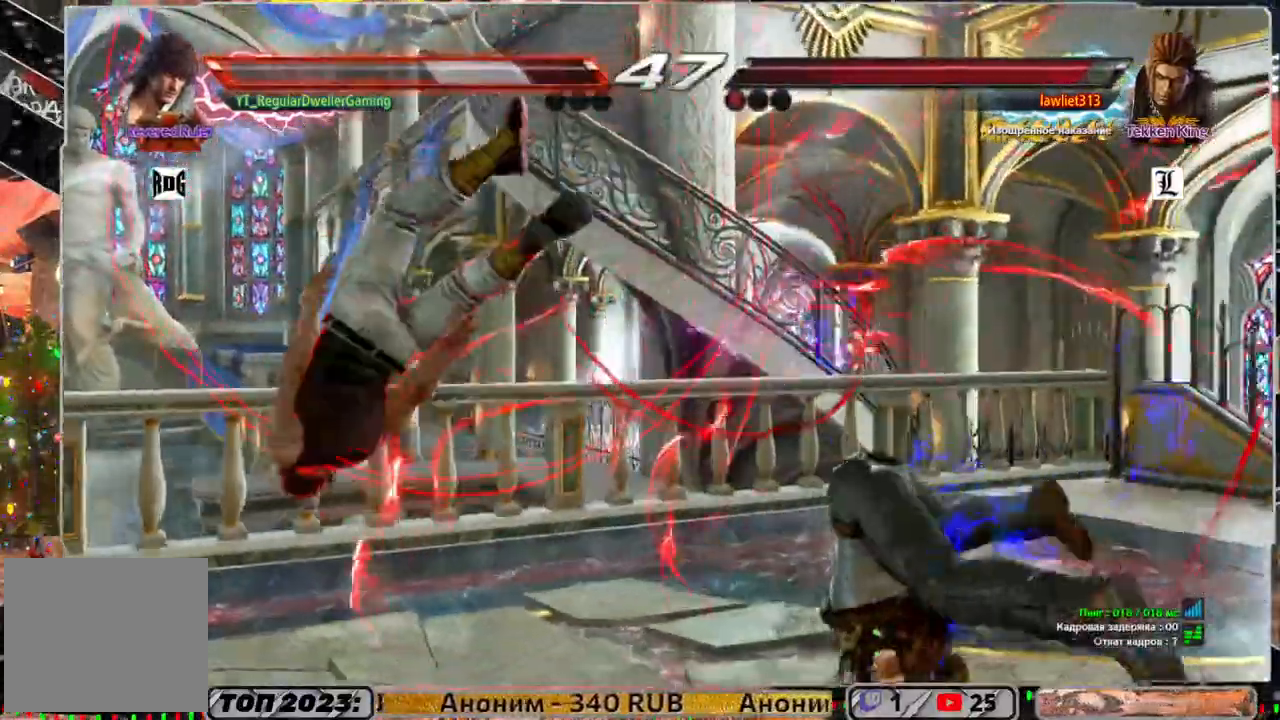
{"buttons": [], "left_stick": "center", "right_stick": "center", "events": [[267, "DPAD_LEFT", "up"]]}
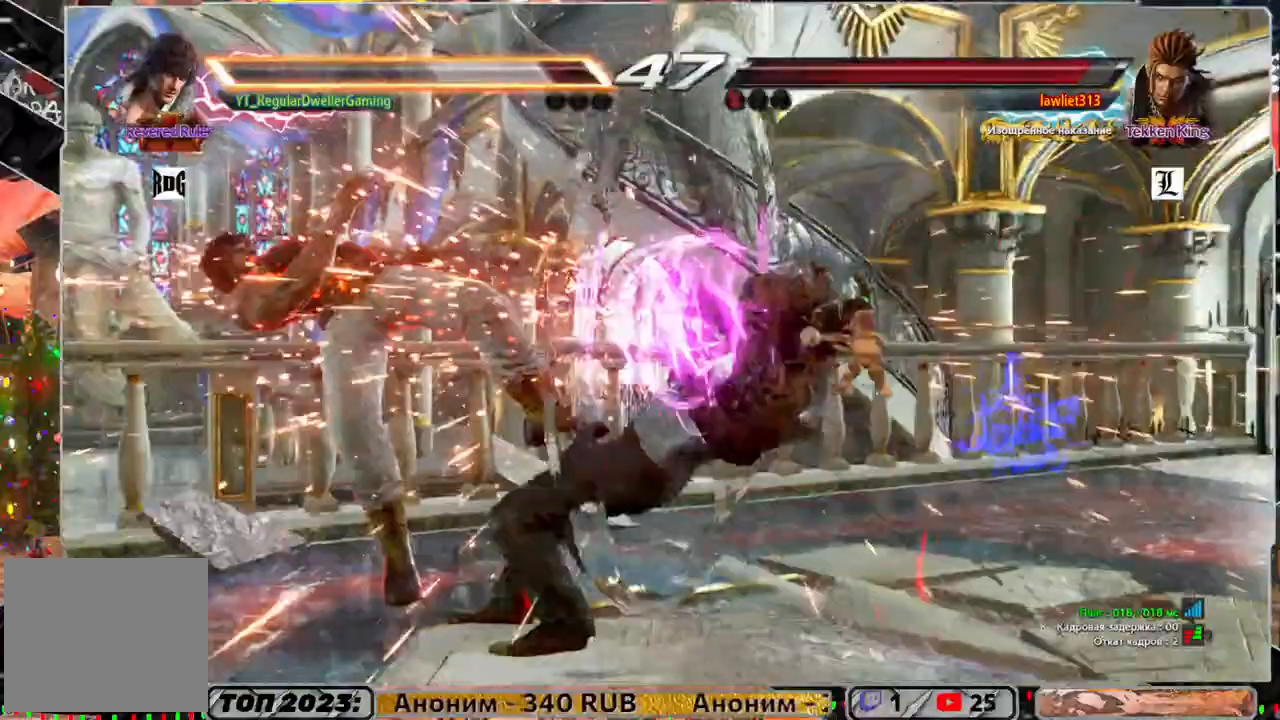
{"buttons": [], "left_stick": "center", "right_stick": "center", "events": []}
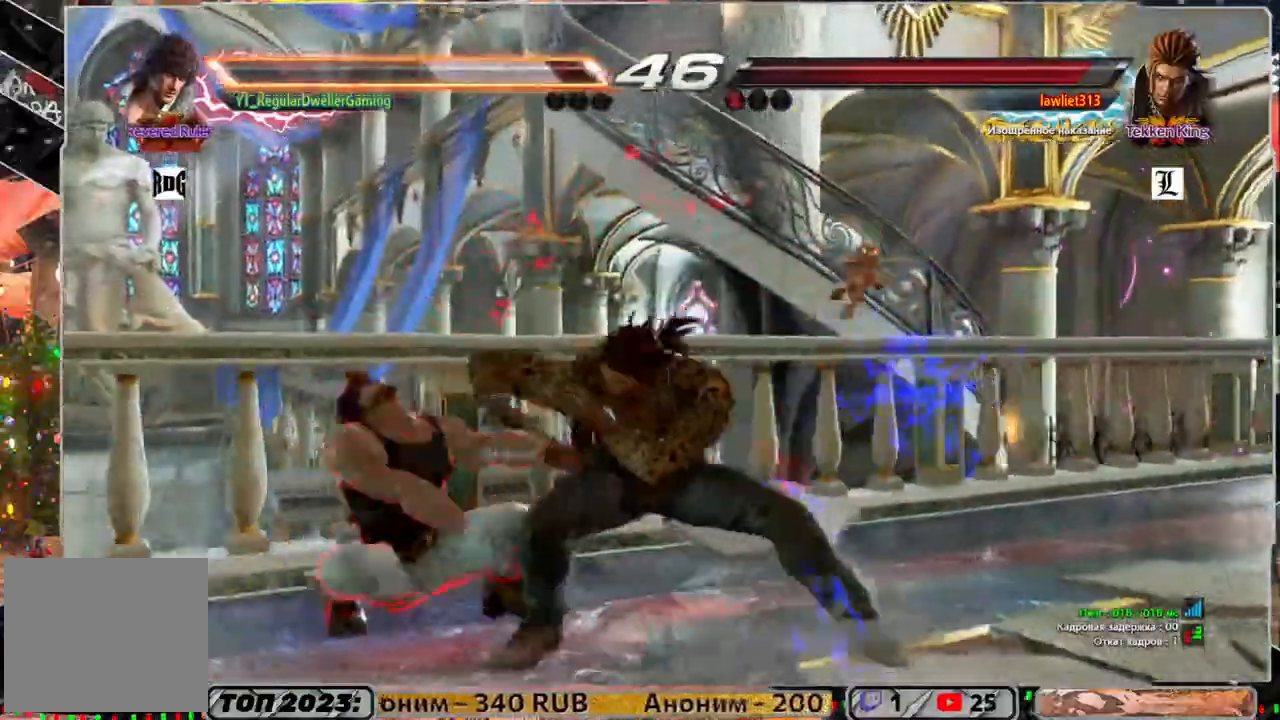
{"buttons": [], "left_stick": "center", "right_stick": "center", "events": []}
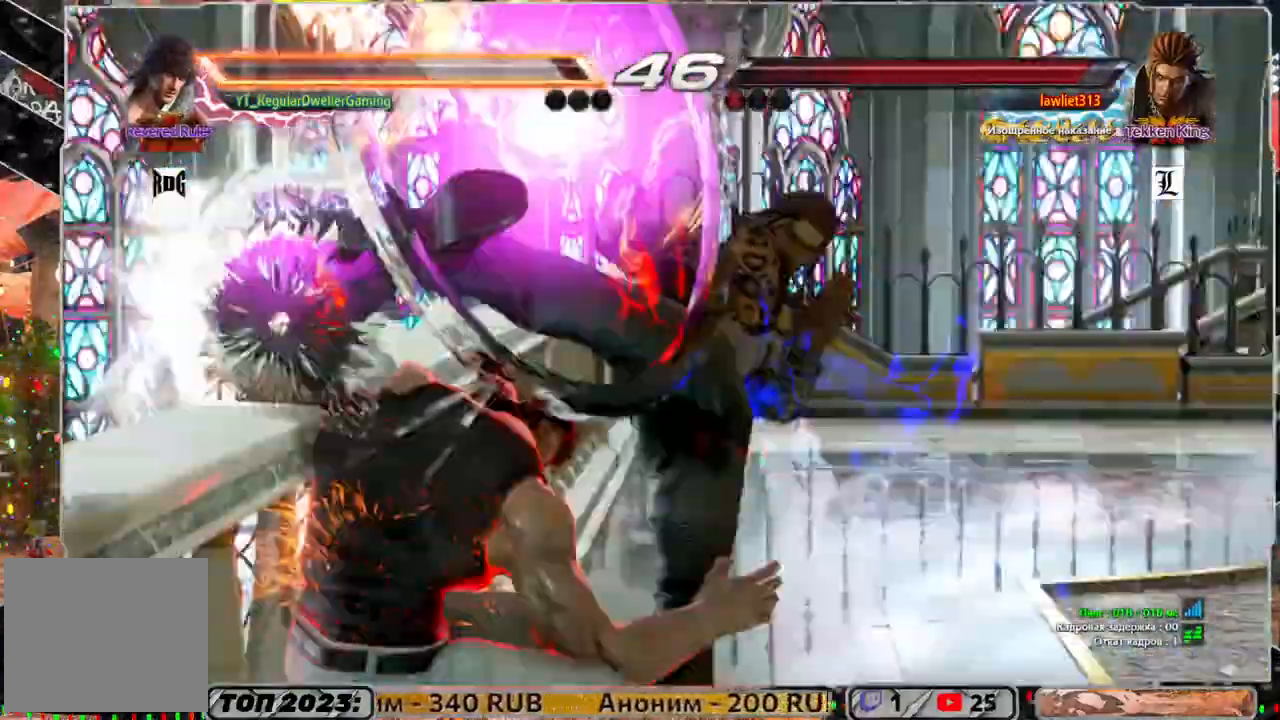
{"buttons": [], "left_stick": "center", "right_stick": "center", "events": []}
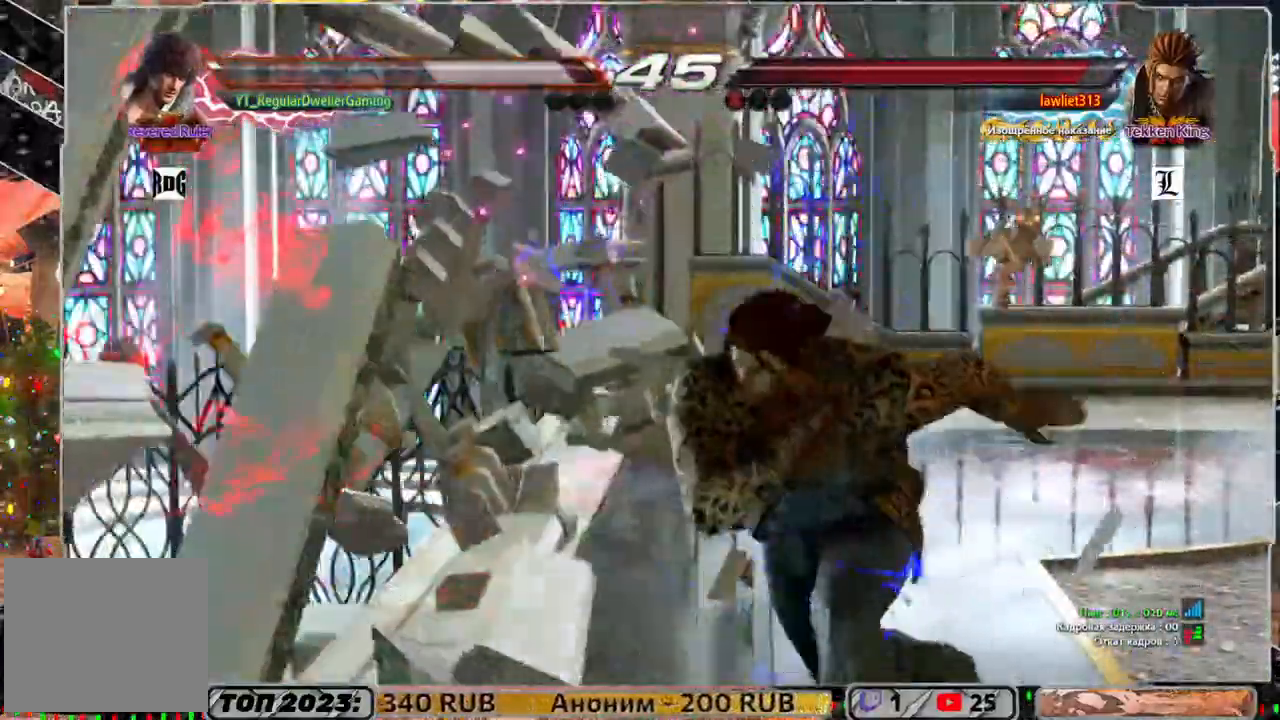
{"buttons": [], "left_stick": "center", "right_stick": "center", "events": []}
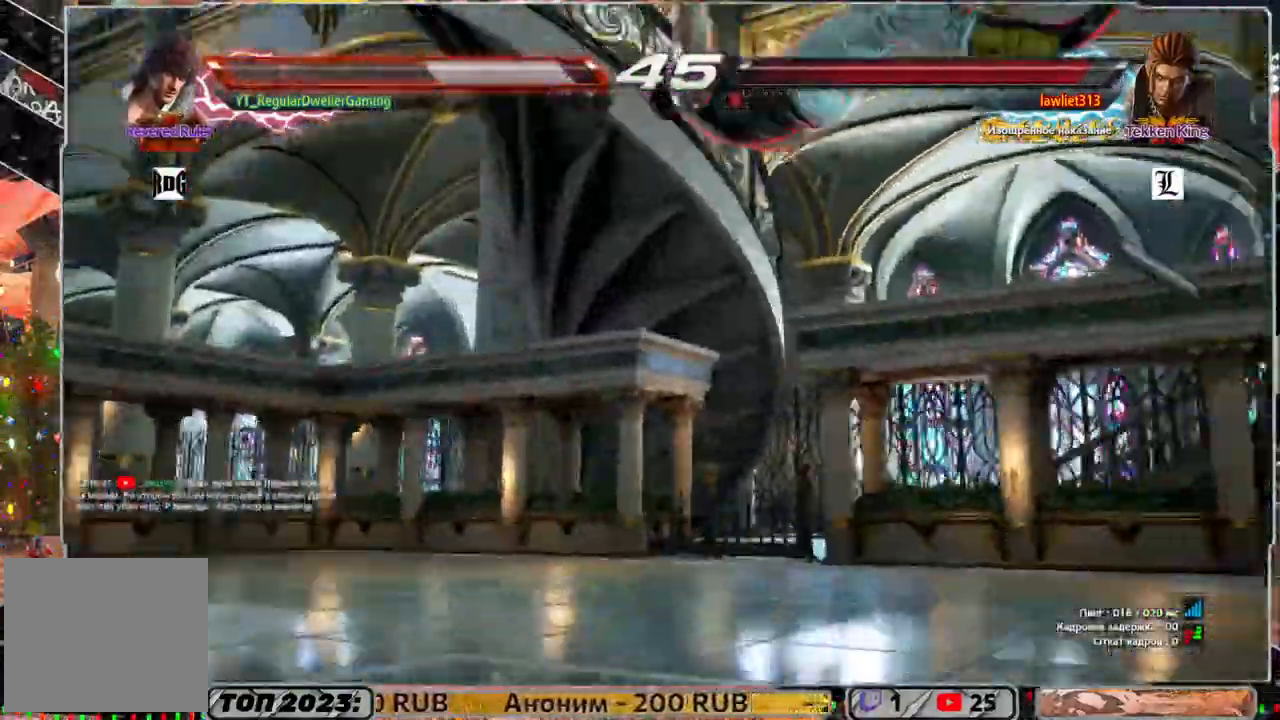
{"buttons": [], "left_stick": "center", "right_stick": "center", "events": []}
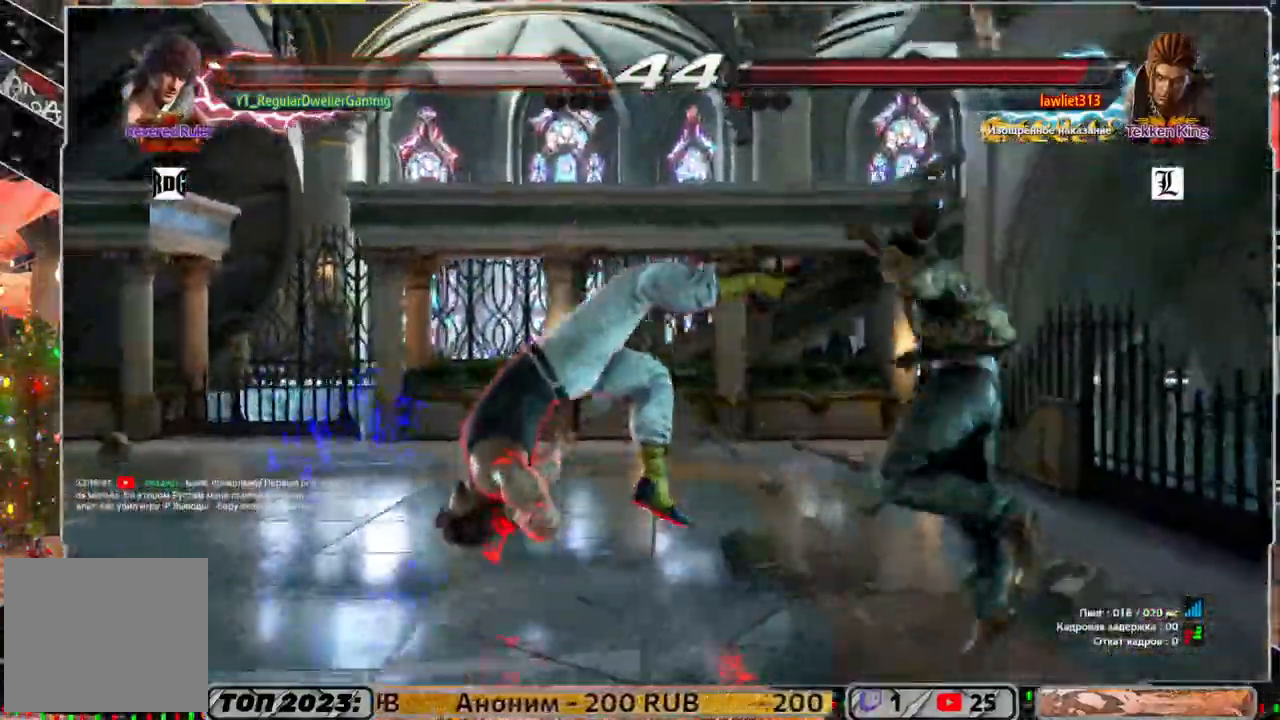
{"buttons": [], "left_stick": "center", "right_stick": "center", "events": []}
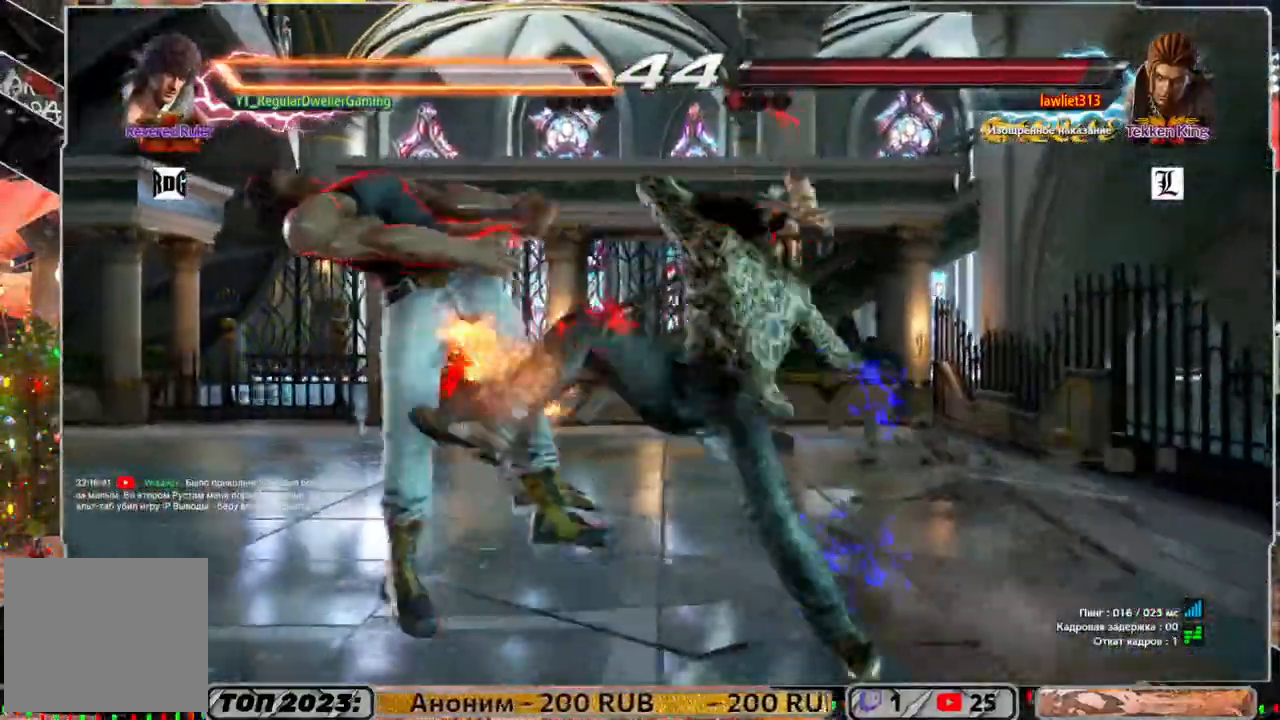
{"buttons": [], "left_stick": "center", "right_stick": "center", "events": []}
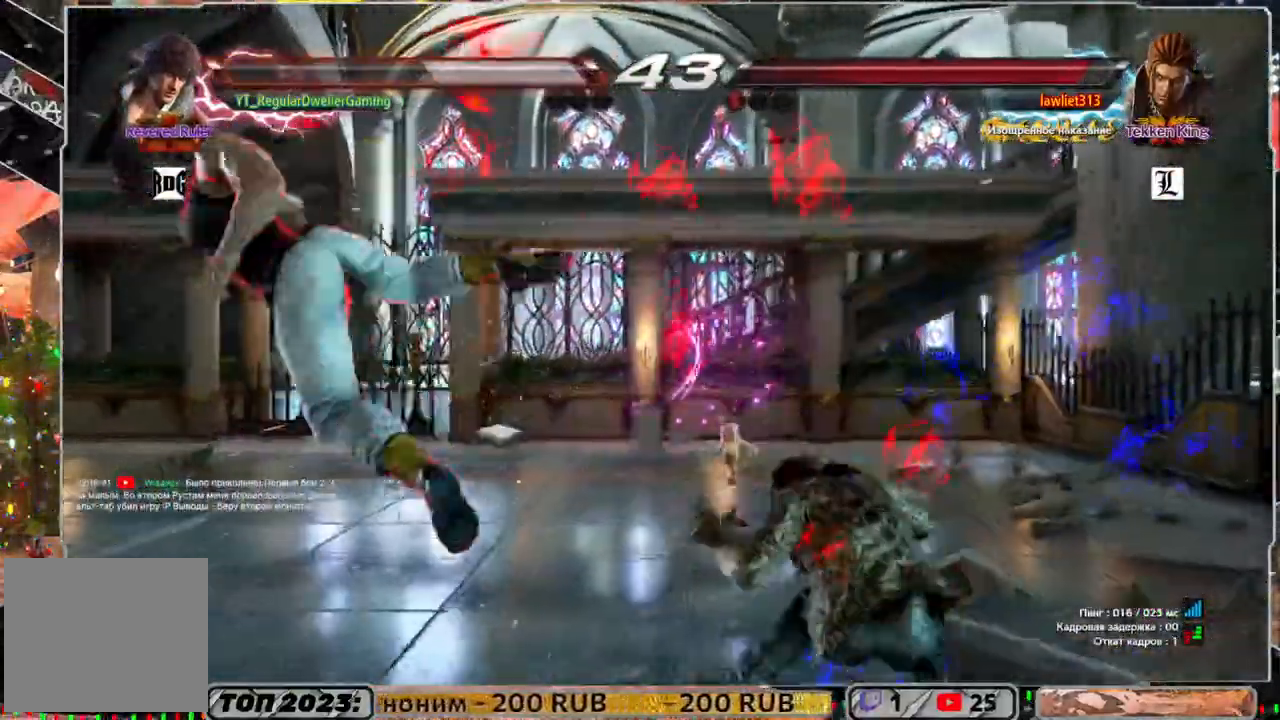
{"buttons": ["SQUARE", "DPAD_DOWN"], "left_stick": "center", "right_stick": "center", "events": [[450, "DPAD_DOWN", "down"], [500, "SQUARE", "down"]]}
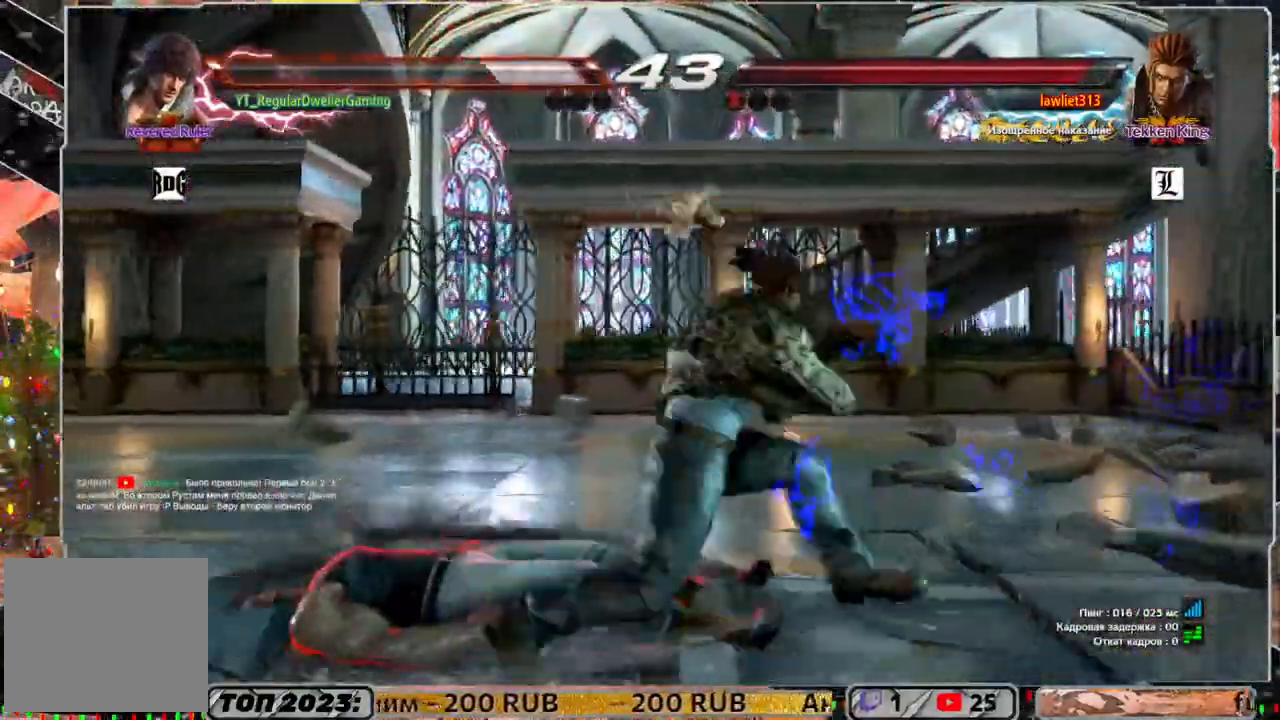
{"buttons": ["DPAD_DOWN"], "left_stick": "center", "right_stick": "center", "events": [[83, "SQUARE", "up"], [117, "SQUARE", "down"], [200, "SQUARE", "up"], [267, "SQUARE", "down"], [383, "SQUARE", "up"]]}
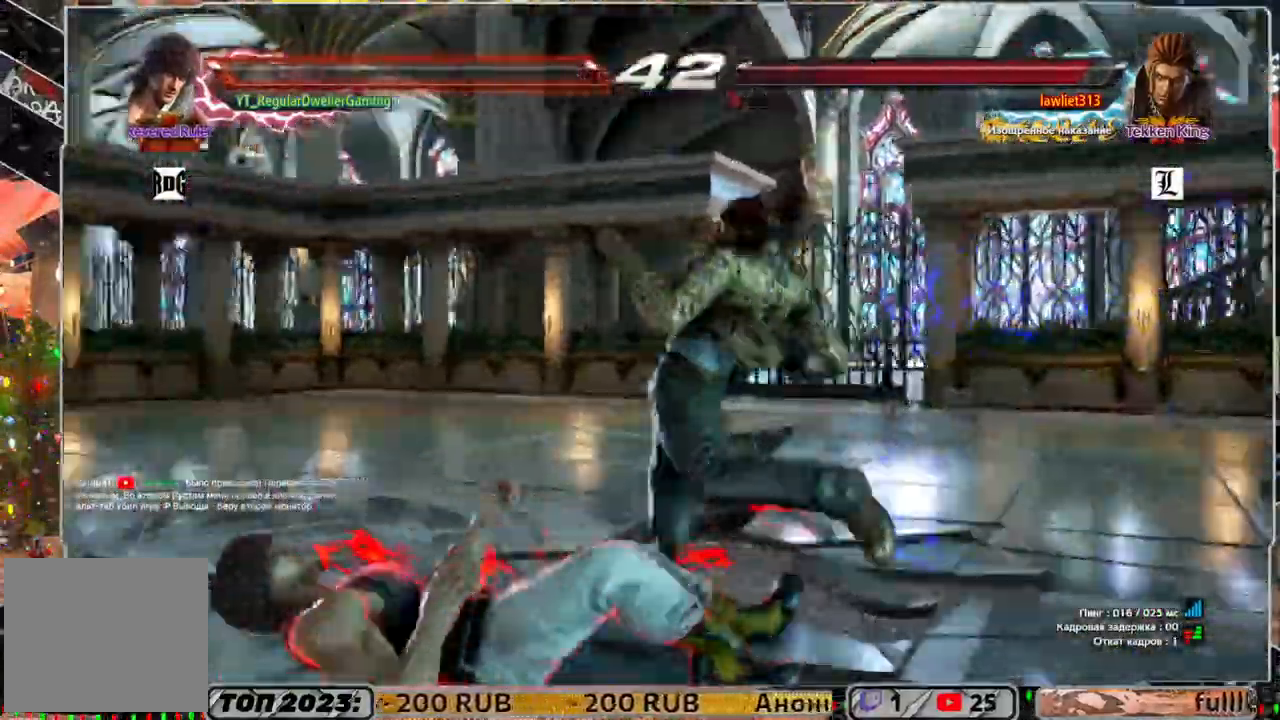
{"buttons": [], "left_stick": "center", "right_stick": "center", "events": [[283, "DPAD_DOWN", "up"]]}
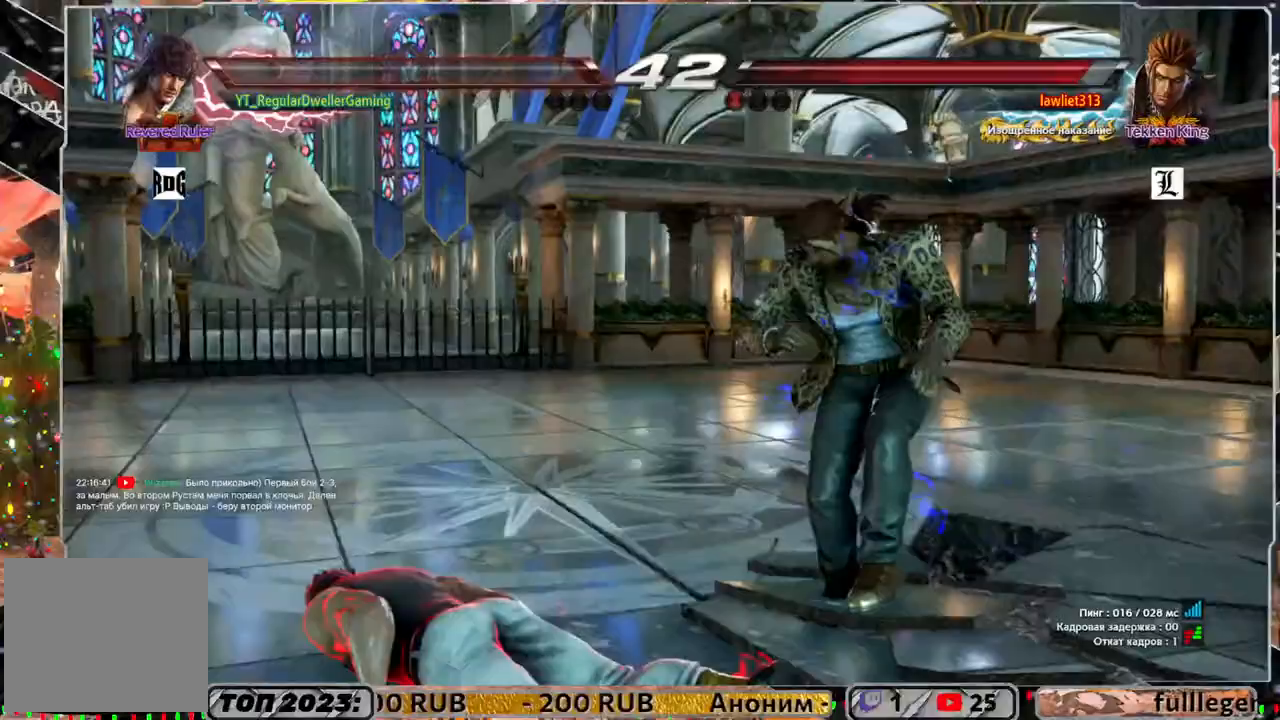
{"buttons": ["DPAD_LEFT"], "left_stick": "center", "right_stick": "center", "events": [[33, "DPAD_UP", "down"], [117, "DPAD_UP", "up"], [383, "DPAD_LEFT", "down"], [433, "DPAD_LEFT", "up"], [500, "DPAD_LEFT", "down"]]}
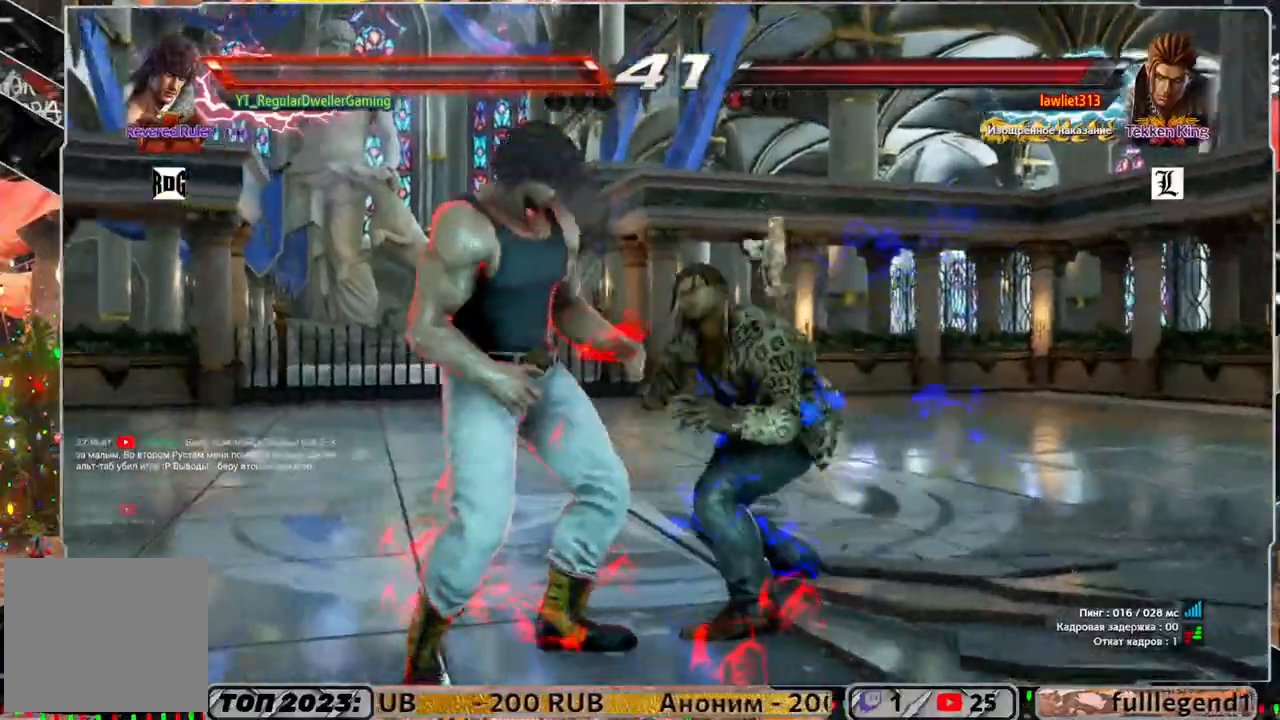
{"buttons": [], "left_stick": "center", "right_stick": "center", "events": [[433, "DPAD_LEFT", "up"]]}
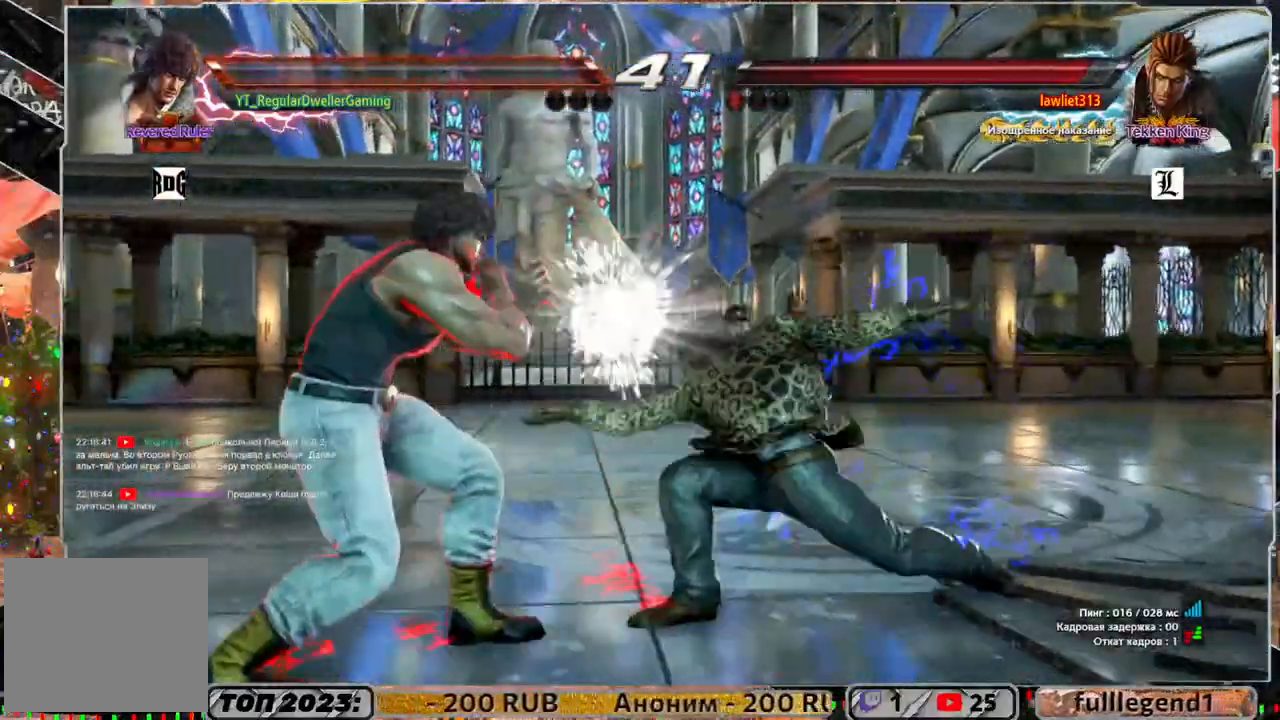
{"buttons": ["DPAD_LEFT"], "left_stick": "center", "right_stick": "center", "events": [[350, "DPAD_LEFT", "down"]]}
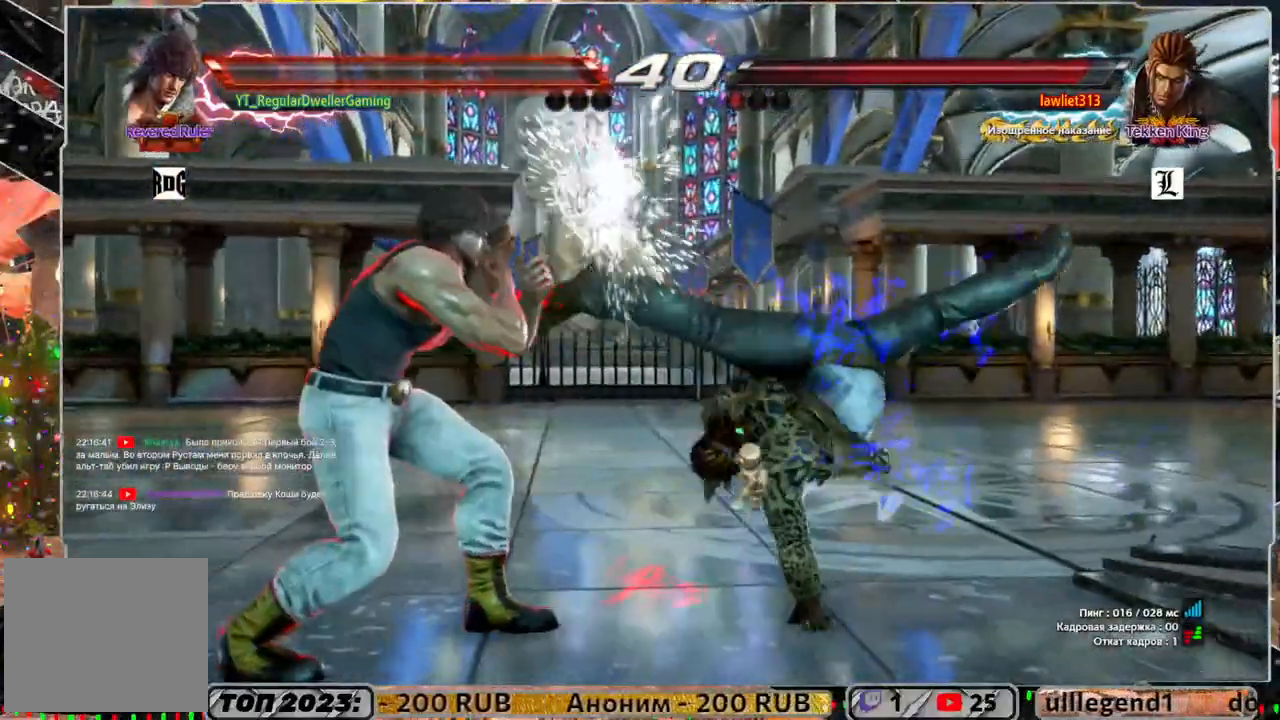
{"buttons": ["DPAD_LEFT"], "left_stick": "center", "right_stick": "center", "events": [[83, "DPAD_LEFT", "up"], [183, "DPAD_DOWN", "down"], [183, "DPAD_RIGHT", "down"], [250, "DPAD_RIGHT", "up"], [283, "DPAD_DOWN", "up"], [383, "DPAD_DOWN", "down"], [383, "DPAD_LEFT", "down"], [433, "DPAD_DOWN", "up"]]}
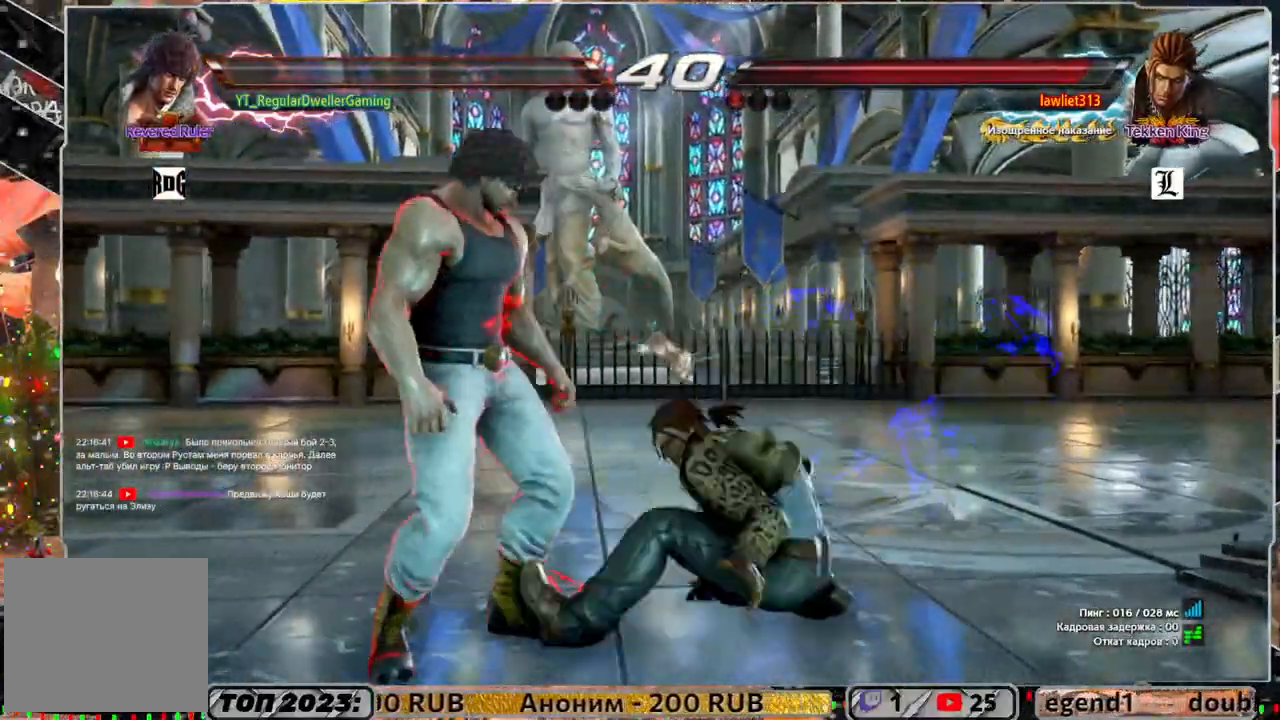
{"buttons": [], "left_stick": "center", "right_stick": "center", "events": [[383, "DPAD_LEFT", "up"]]}